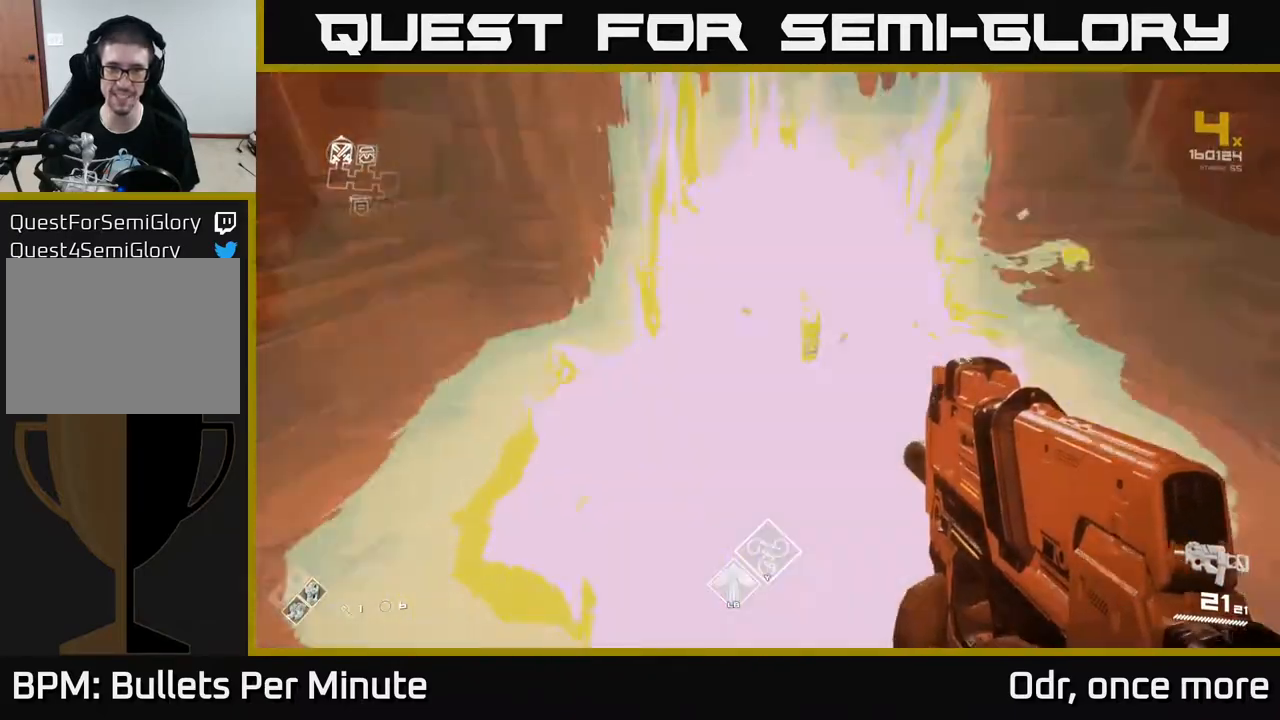
Gameplay with a controller (Xbox layout); each line is a JSON object with the inputs held at the frame after it. "events" lists button and stick changes between this image and that frame as [ms after this image, input, new state], when the widget could be followed in between.
{"buttons": [], "left_stick": "down", "right_stick": "right", "events": [[367, "right_stick", "right"], [400, "left_stick", "down"]]}
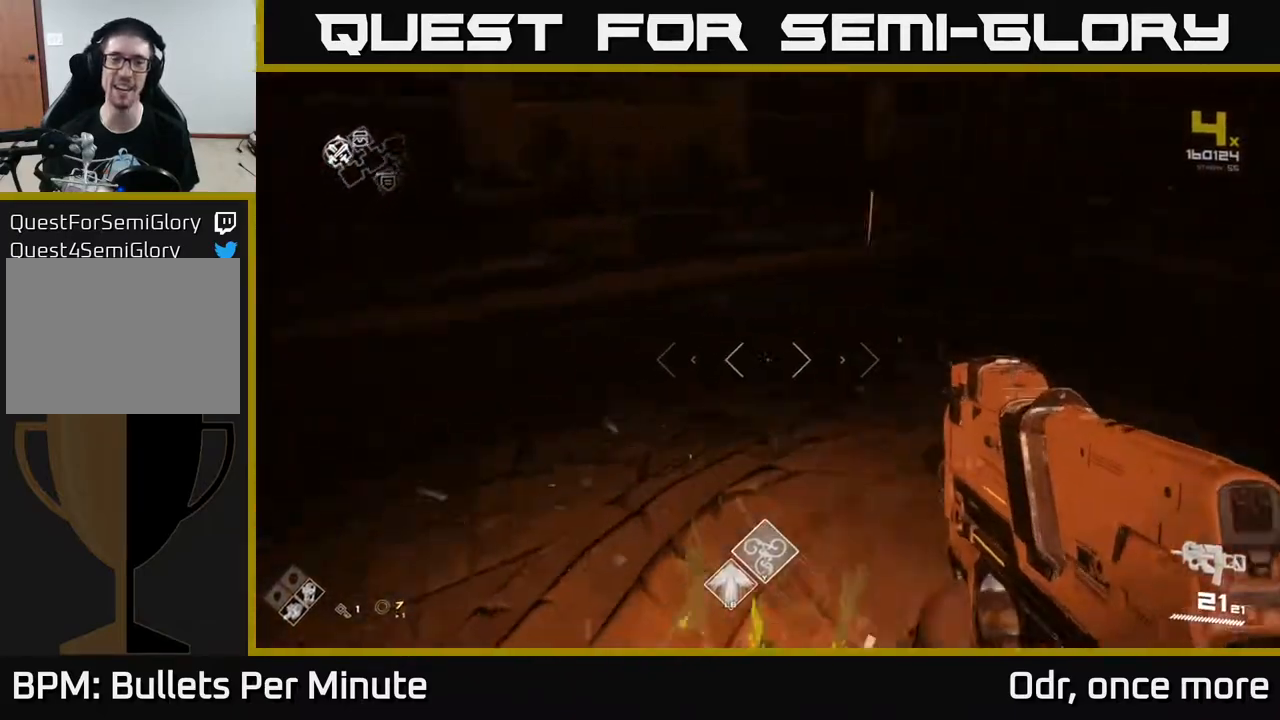
{"buttons": [], "left_stick": "up", "right_stick": "right", "events": [[117, "left_stick", "right"], [267, "left_stick", "up-right"], [417, "left_stick", "up"]]}
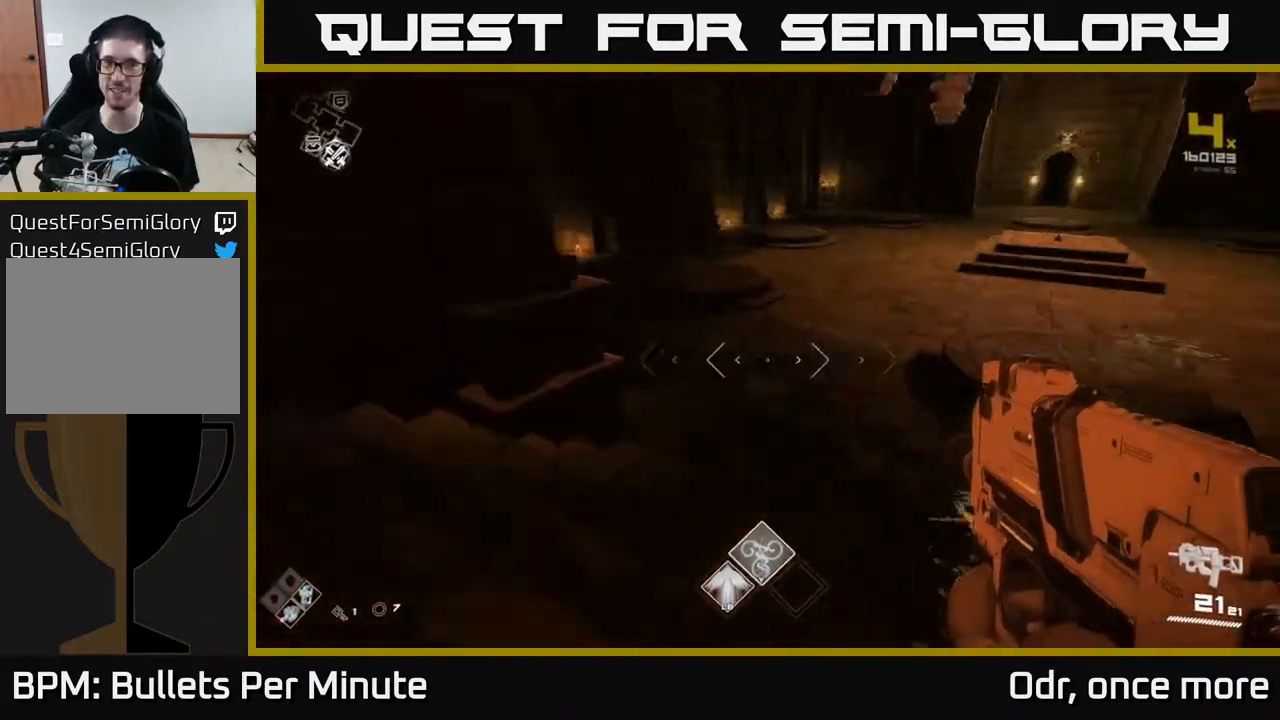
{"buttons": ["L1"], "left_stick": "up", "right_stick": "center", "events": [[117, "right_stick", "up-right"], [217, "L1", "down"], [217, "right_stick", "center"], [383, "right_stick", "up"], [483, "right_stick", "center"]]}
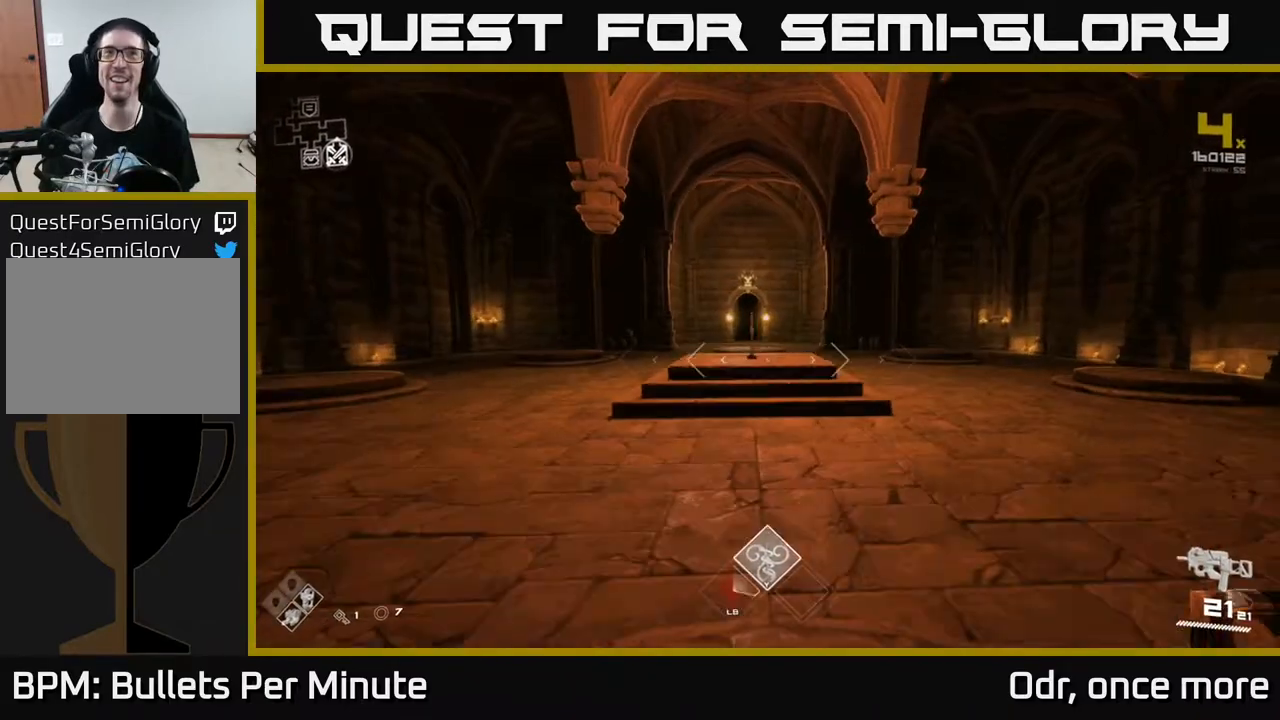
{"buttons": ["L1"], "left_stick": "up", "right_stick": "center", "events": [[267, "right_stick", "down-left"], [333, "right_stick", "center"]]}
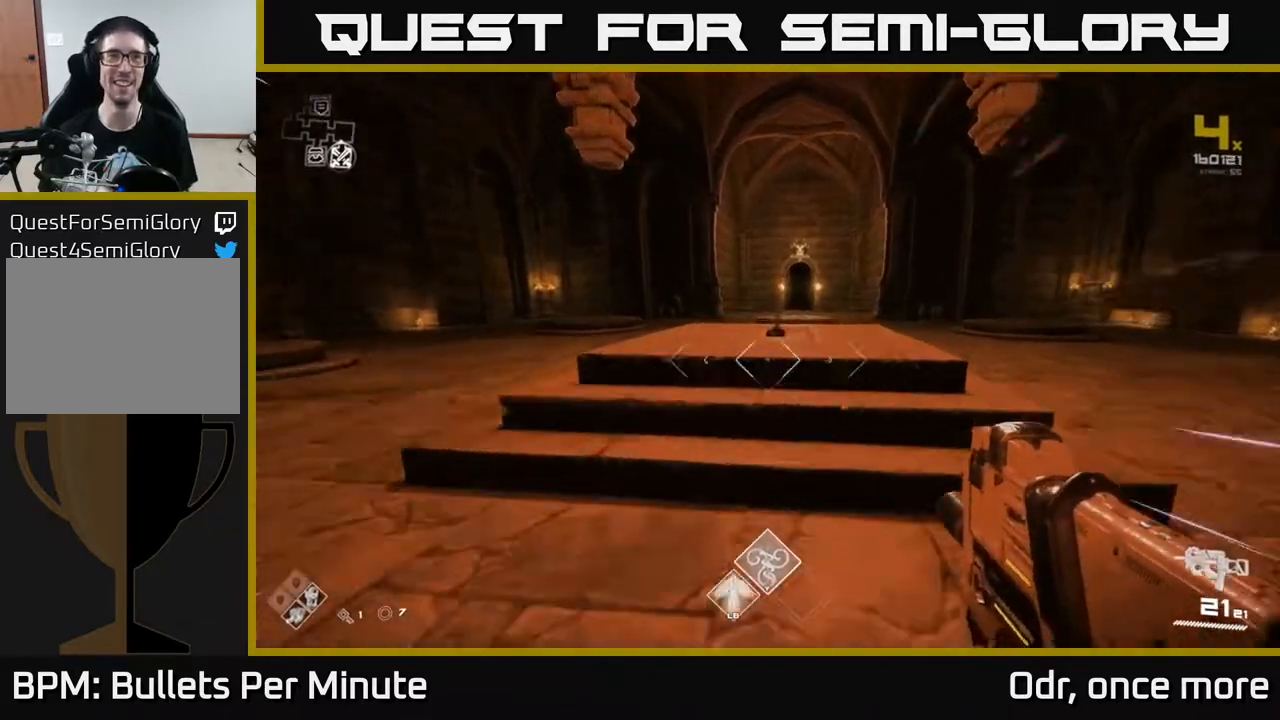
{"buttons": ["L1"], "left_stick": "up", "right_stick": "center", "events": []}
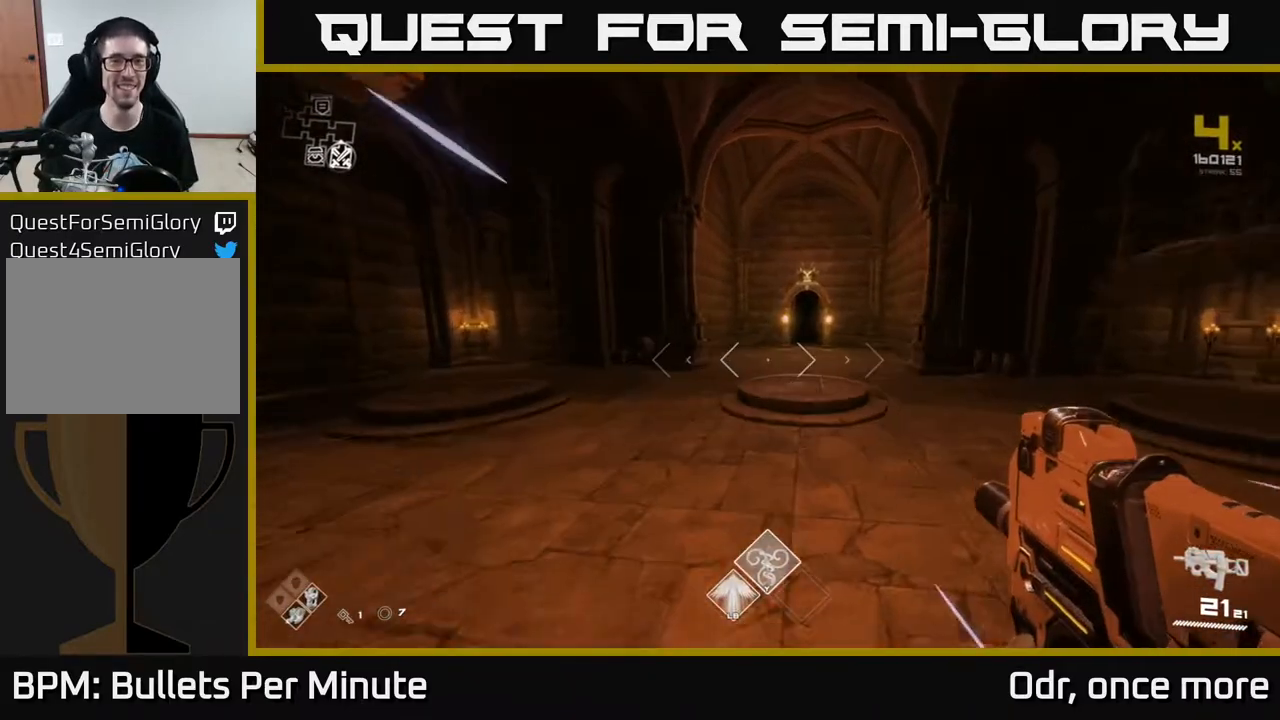
{"buttons": ["L1"], "left_stick": "up", "right_stick": "center", "events": []}
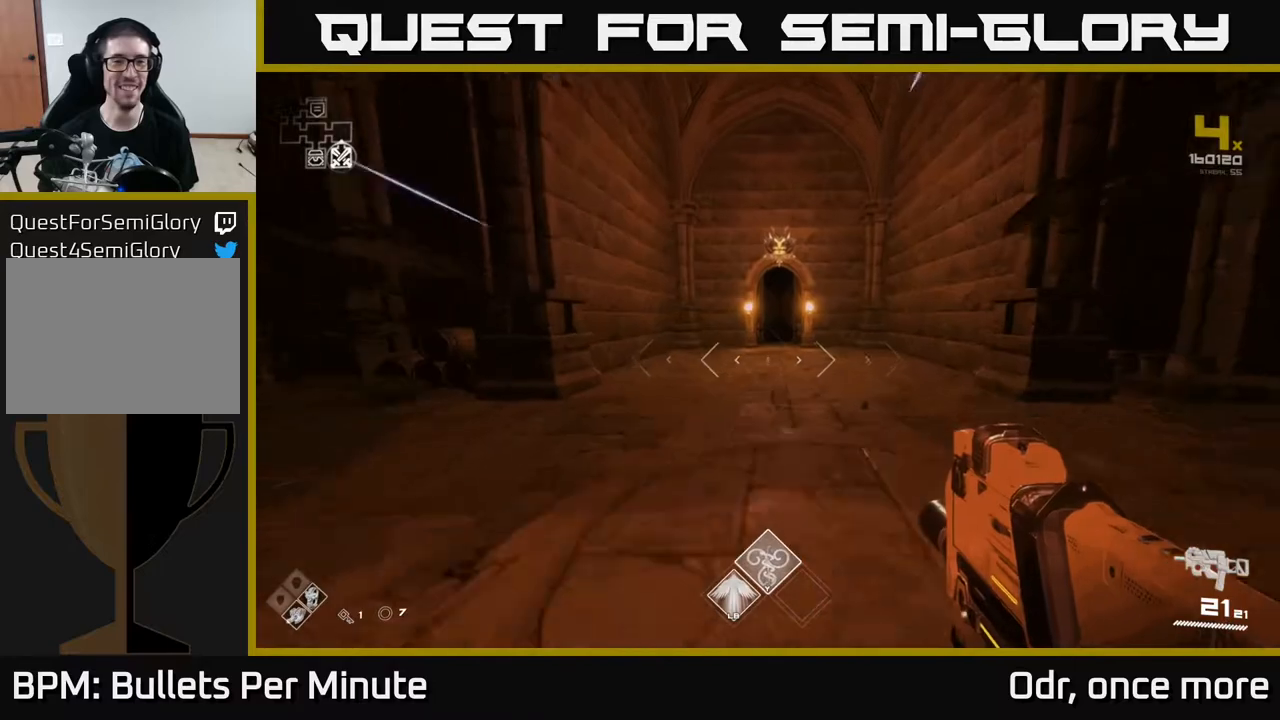
{"buttons": ["L1"], "left_stick": "up", "right_stick": "center", "events": []}
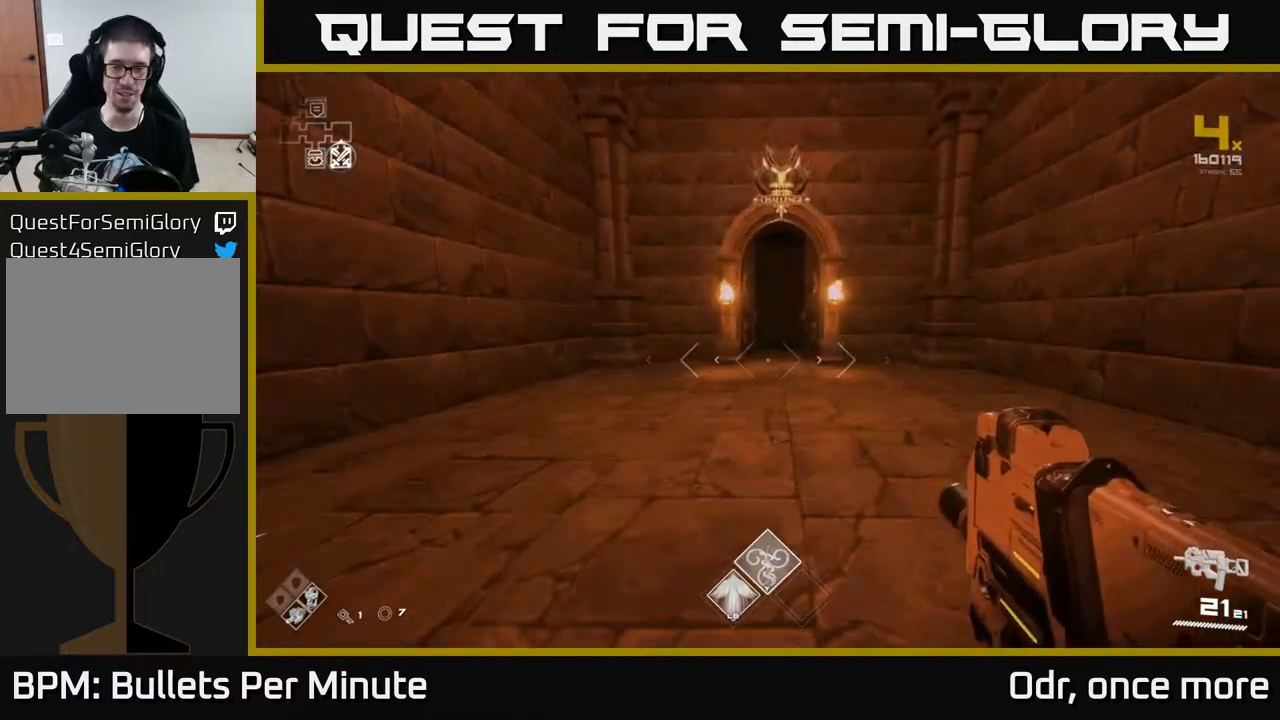
{"buttons": ["L1"], "left_stick": "up", "right_stick": "center", "events": []}
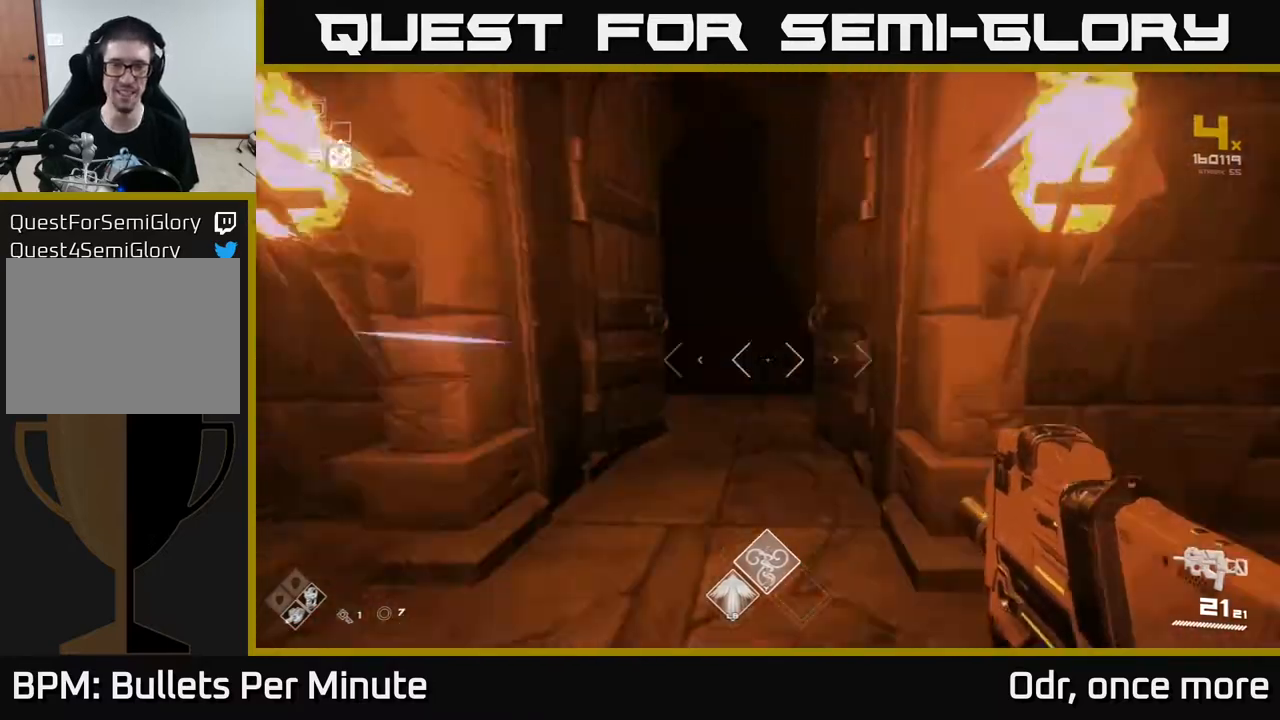
{"buttons": ["L1"], "left_stick": "up", "right_stick": "center", "events": [[100, "left_stick", "up-left"], [267, "left_stick", "up"]]}
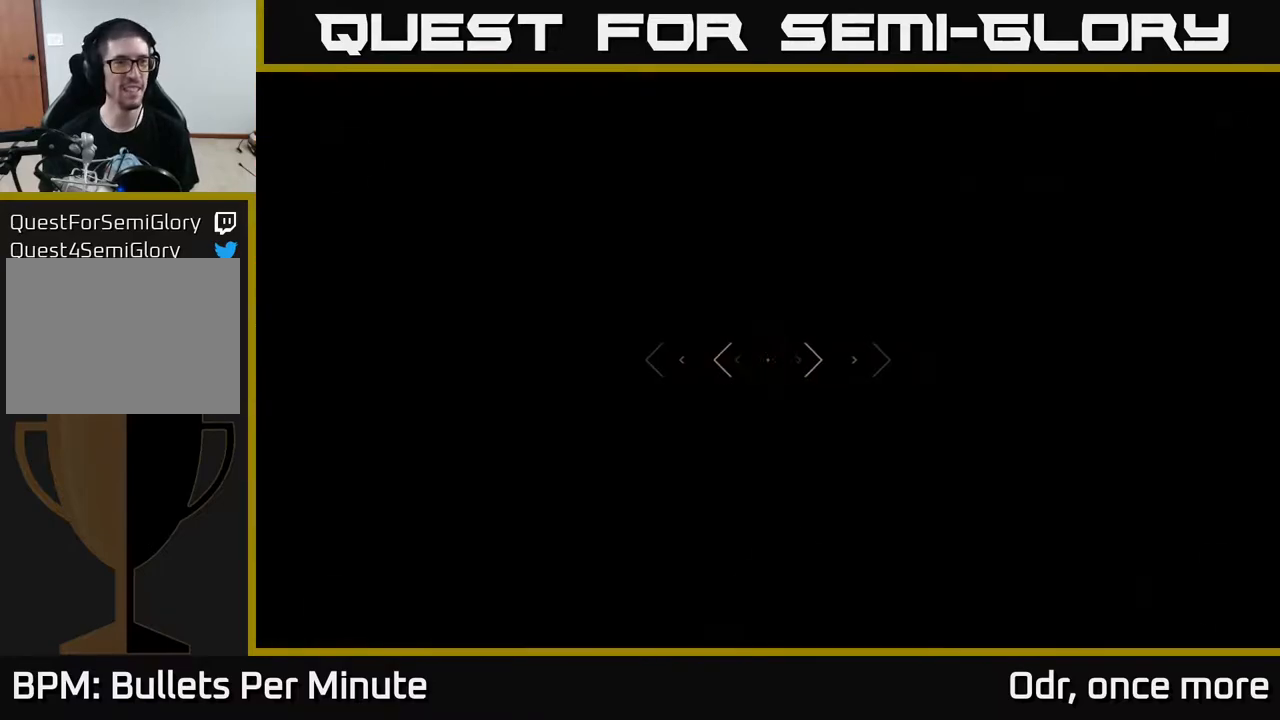
{"buttons": ["L1"], "left_stick": "up", "right_stick": "center", "events": []}
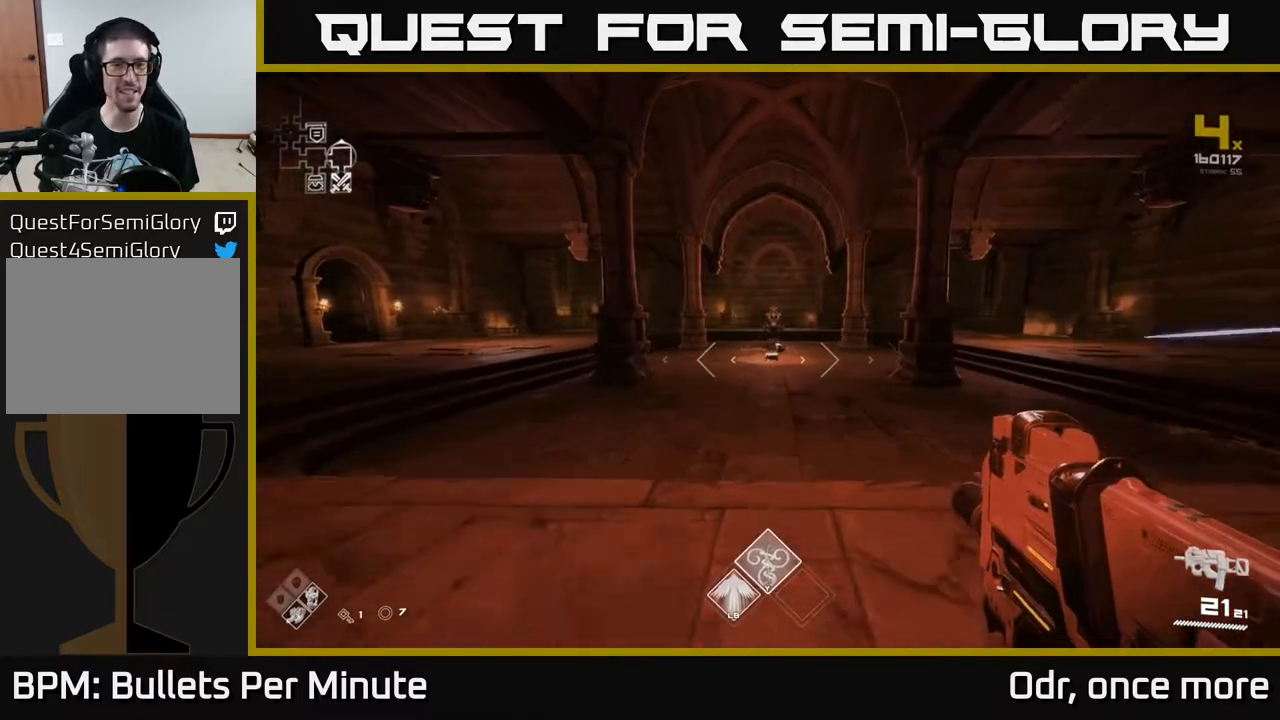
{"buttons": ["L1"], "left_stick": "up", "right_stick": "center", "events": []}
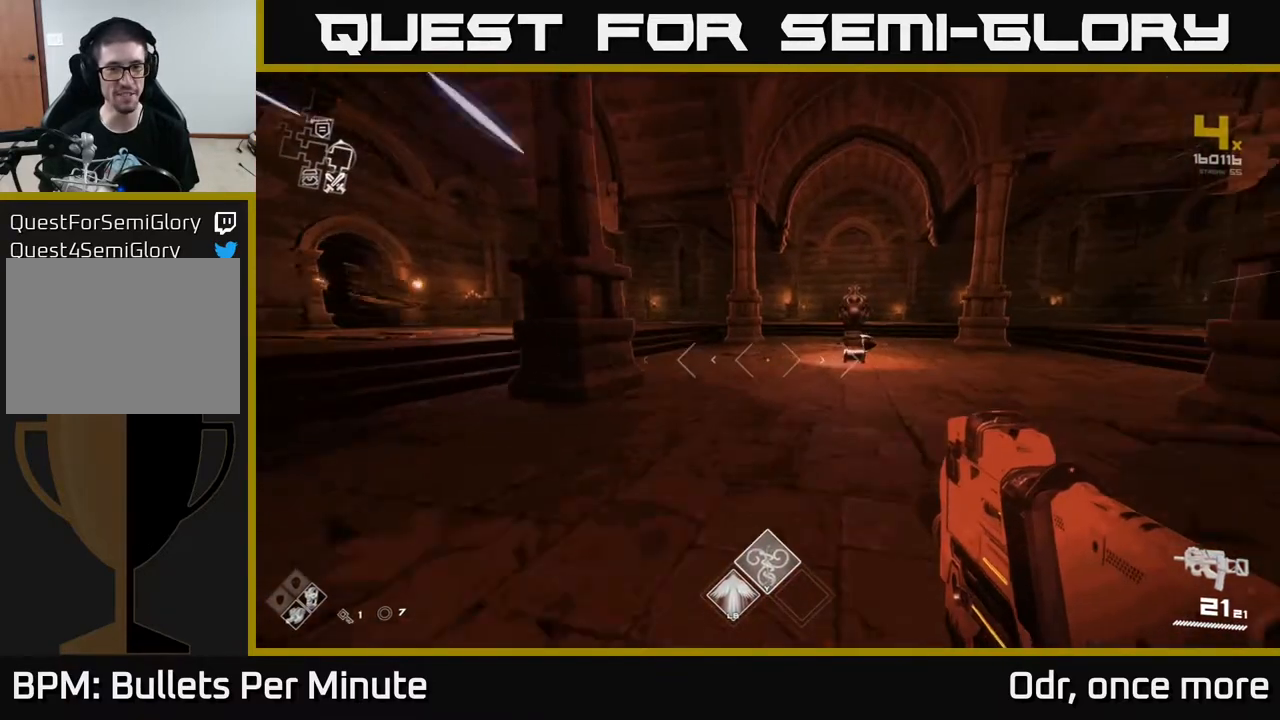
{"buttons": ["L1"], "left_stick": "up", "right_stick": "center", "events": [[200, "right_stick", "left"], [500, "right_stick", "center"]]}
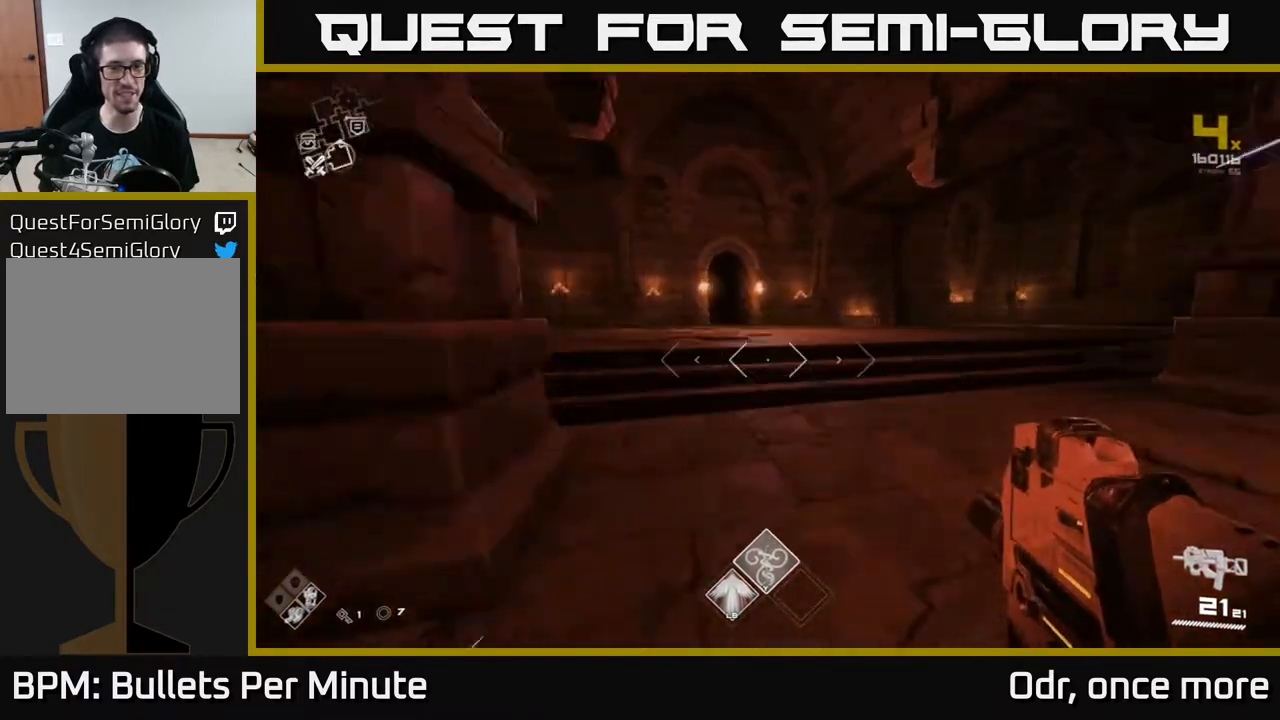
{"buttons": ["L1"], "left_stick": "up", "right_stick": "center", "events": [[233, "right_stick", "left"], [350, "right_stick", "center"]]}
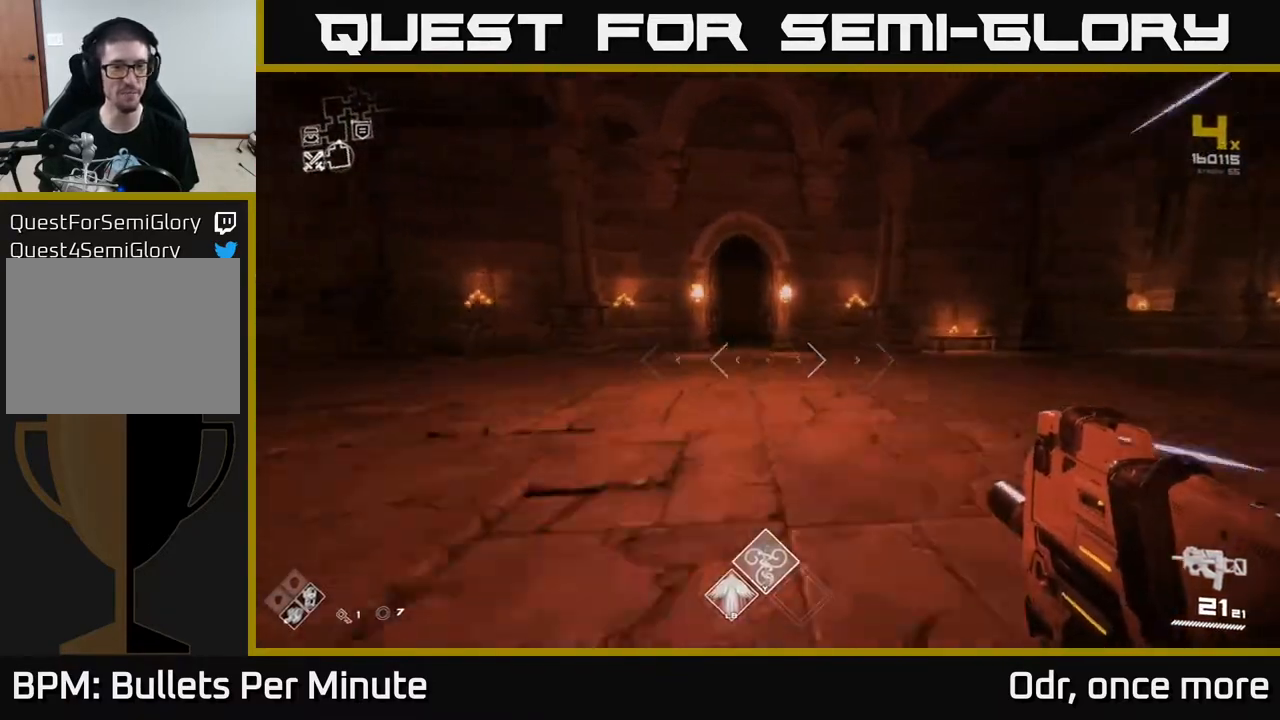
{"buttons": ["L1"], "left_stick": "up", "right_stick": "center", "events": [[383, "right_stick", "left"], [483, "right_stick", "center"]]}
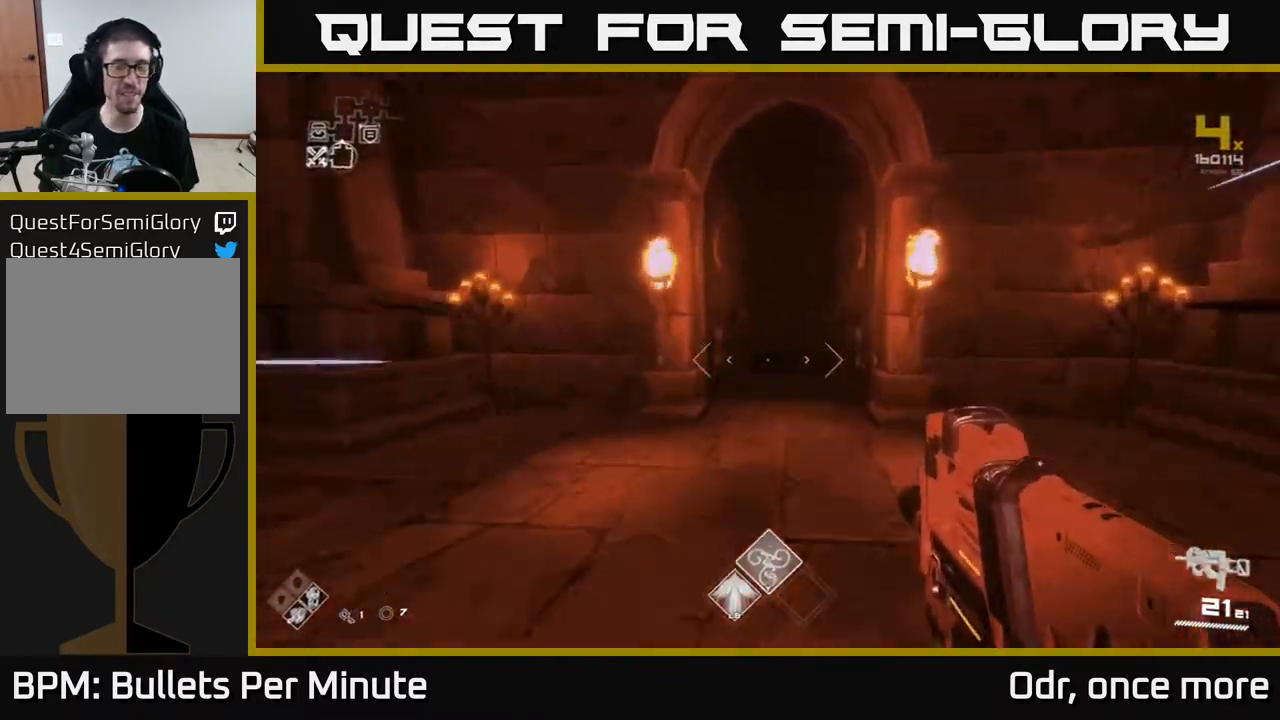
{"buttons": ["L1"], "left_stick": "up", "right_stick": "center", "events": []}
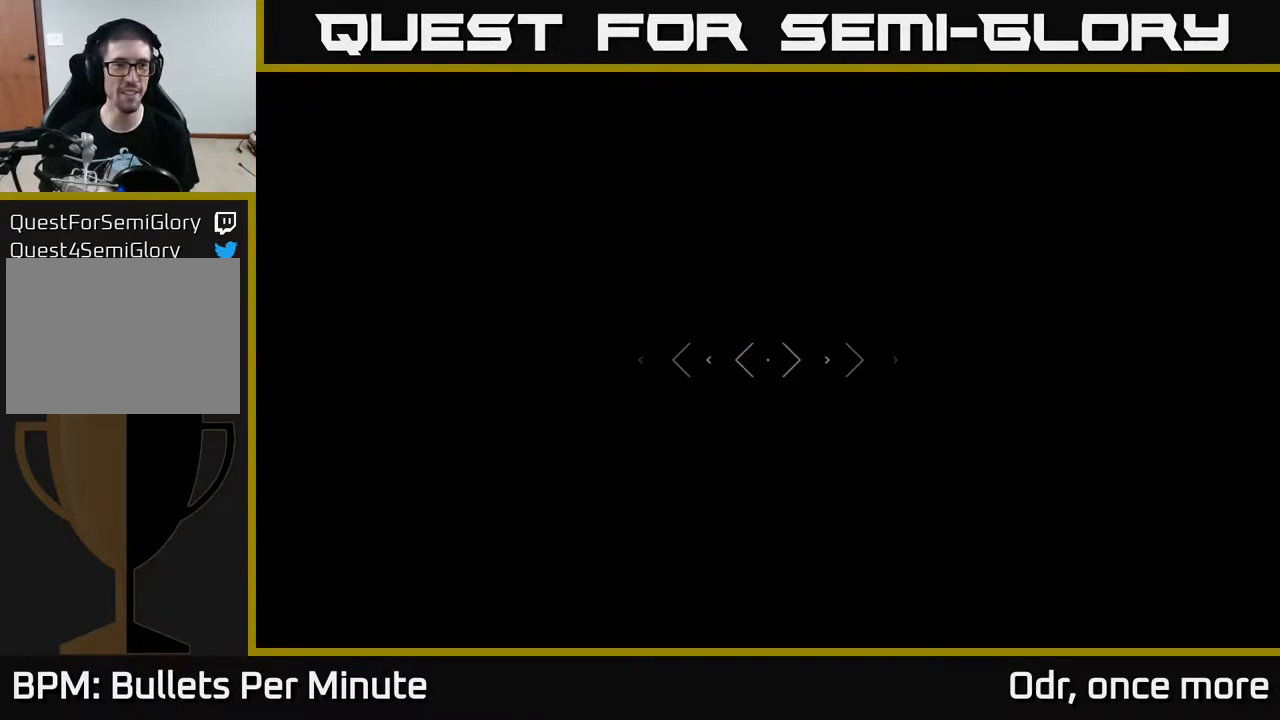
{"buttons": ["L1"], "left_stick": "up", "right_stick": "center", "events": []}
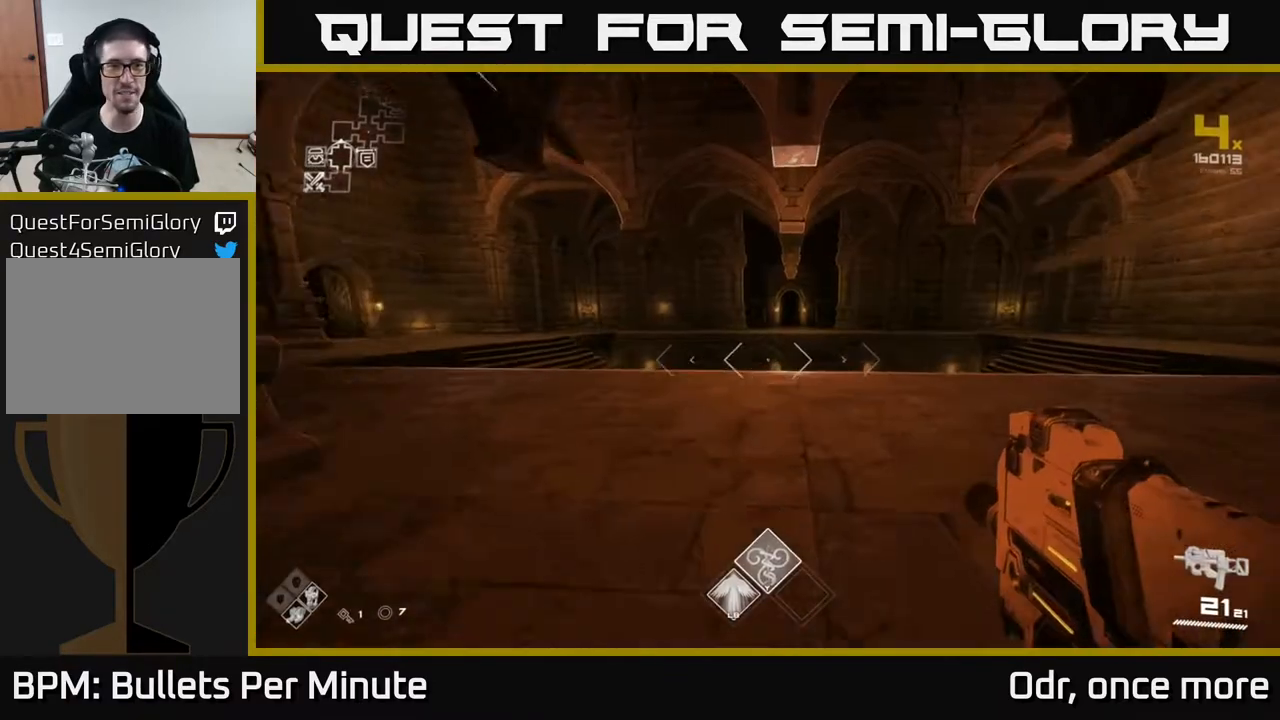
{"buttons": ["L1"], "left_stick": "up", "right_stick": "center", "events": [[17, "right_stick", "right"], [200, "right_stick", "center"]]}
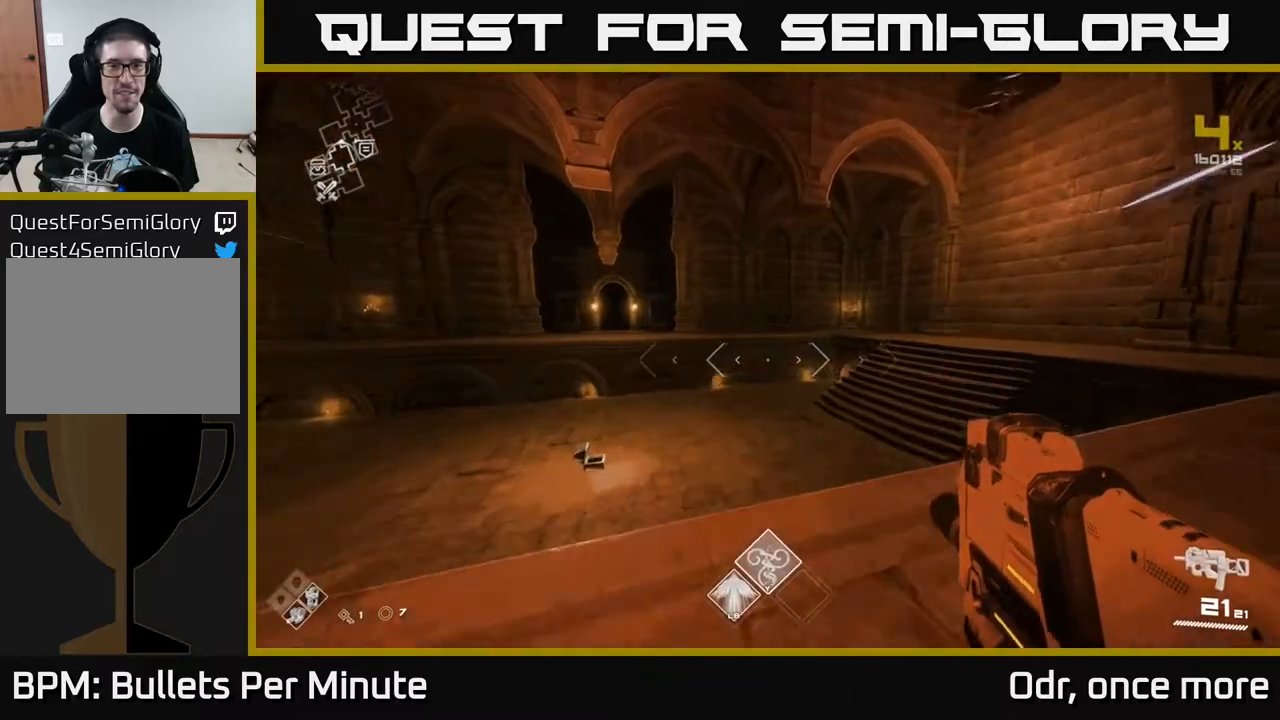
{"buttons": ["L1"], "left_stick": "up", "right_stick": "center", "events": [[17, "L1", "up"], [100, "A", "down"], [217, "A", "up"], [333, "right_stick", "left"], [450, "L1", "down"], [500, "right_stick", "center"]]}
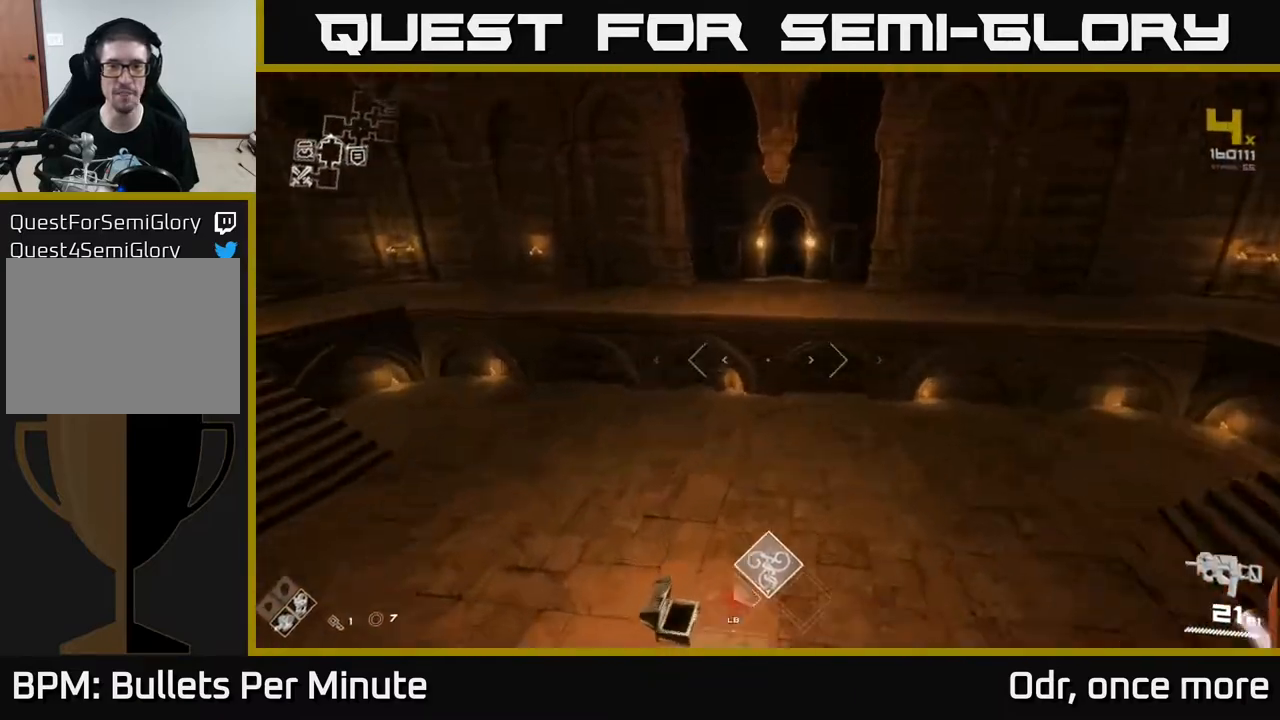
{"buttons": [], "left_stick": "up", "right_stick": "center", "events": [[83, "L1", "up"], [300, "A", "down"], [367, "A", "up"]]}
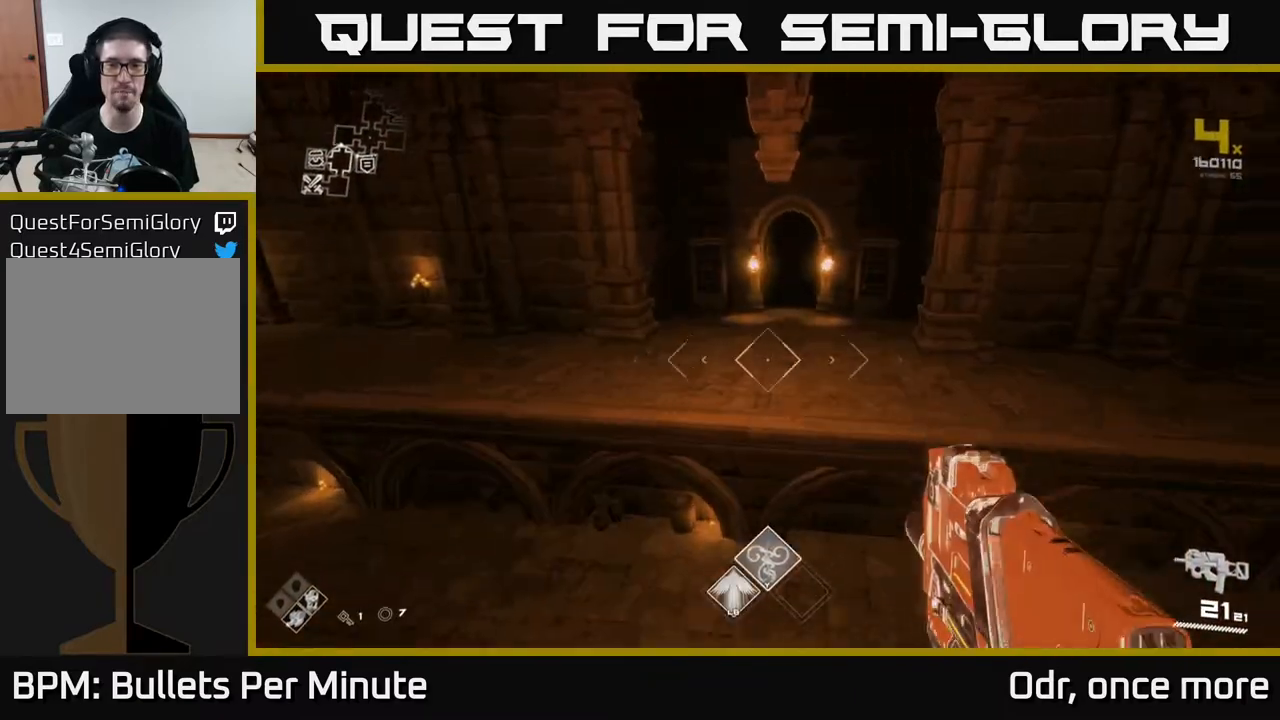
{"buttons": ["L1"], "left_stick": "up", "right_stick": "center", "events": [[167, "L1", "down"]]}
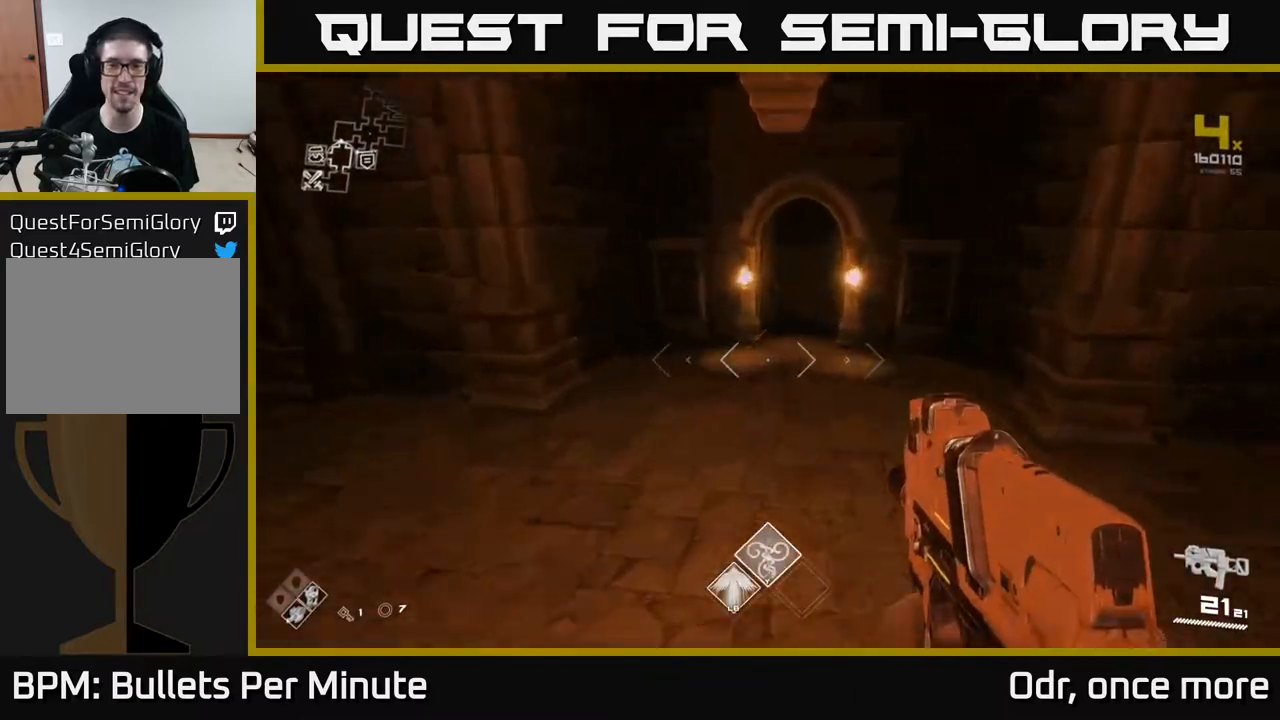
{"buttons": [], "left_stick": "up", "right_stick": "up", "events": [[67, "L1", "up"], [417, "right_stick", "up"]]}
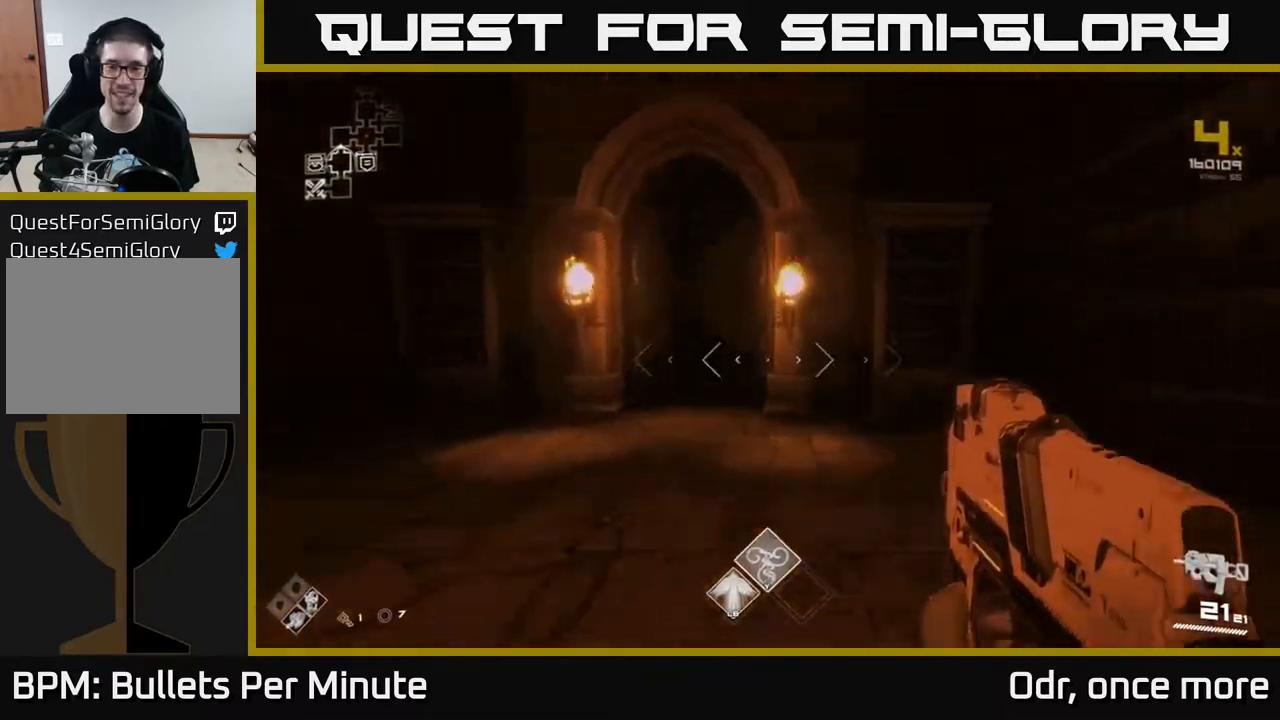
{"buttons": ["L1"], "left_stick": "up", "right_stick": "center", "events": [[17, "right_stick", "center"], [83, "L1", "down"]]}
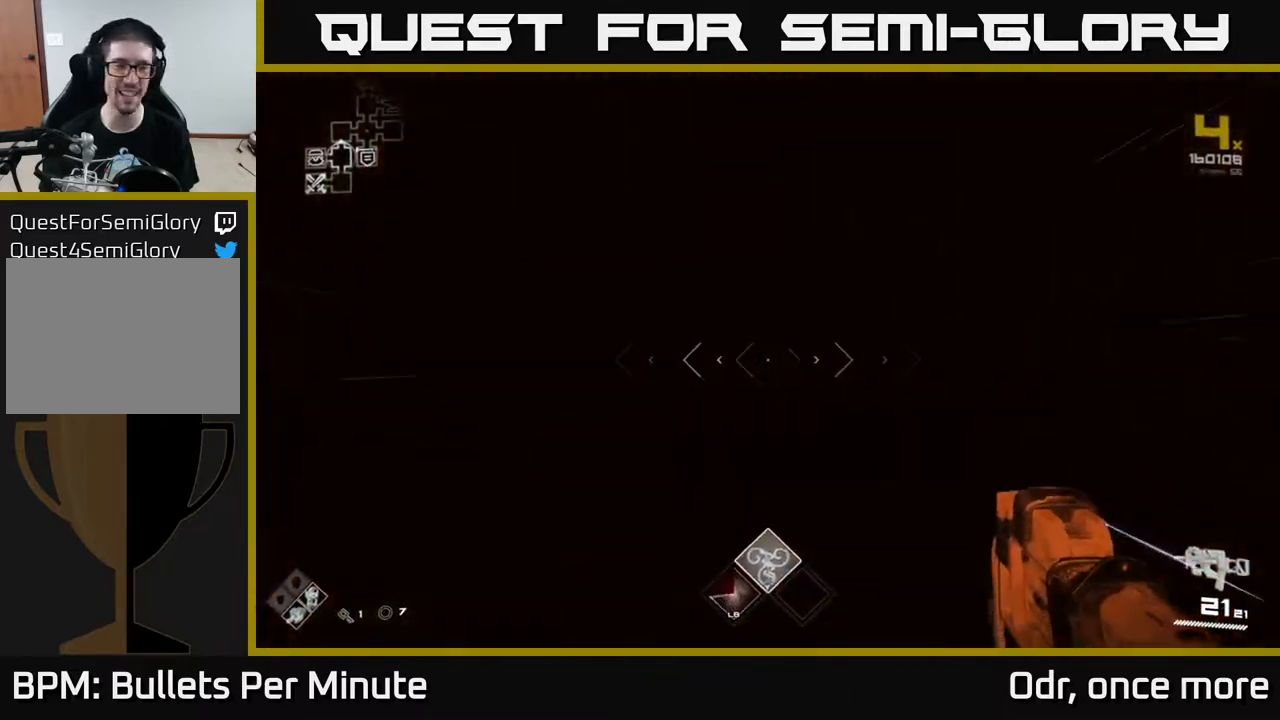
{"buttons": ["L1"], "left_stick": "up", "right_stick": "center", "events": []}
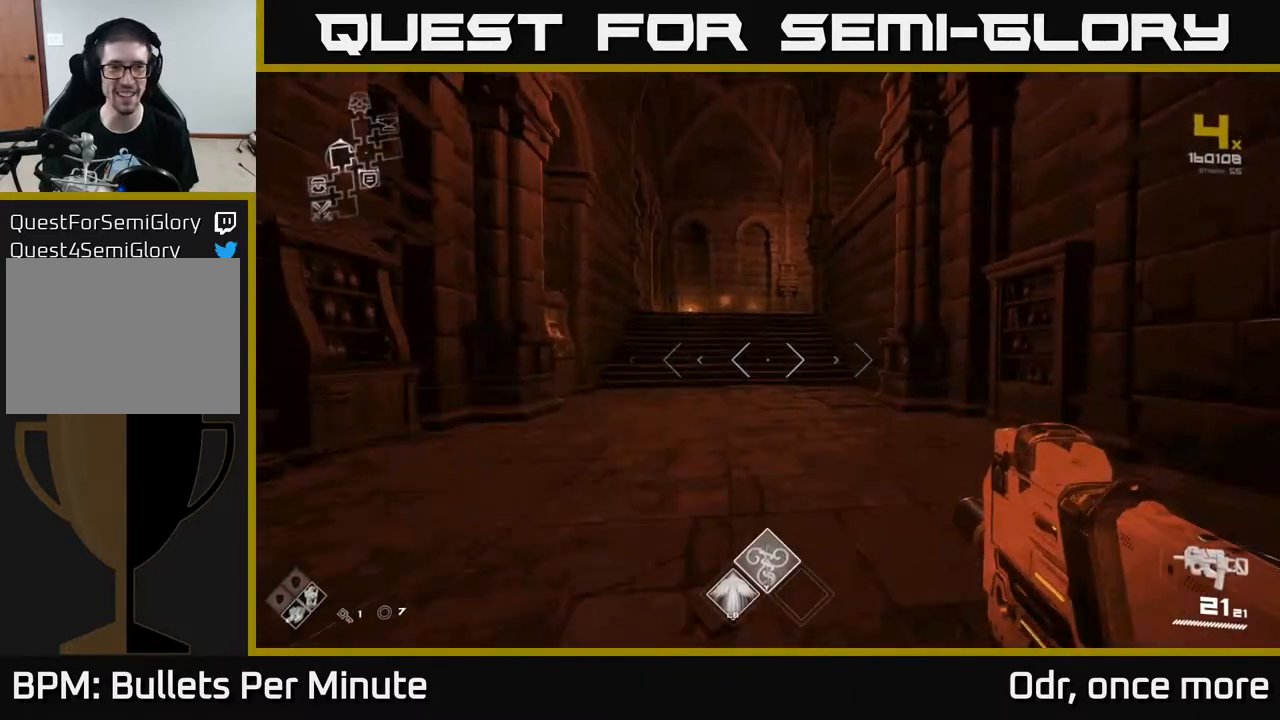
{"buttons": ["L1"], "left_stick": "up", "right_stick": "center", "events": []}
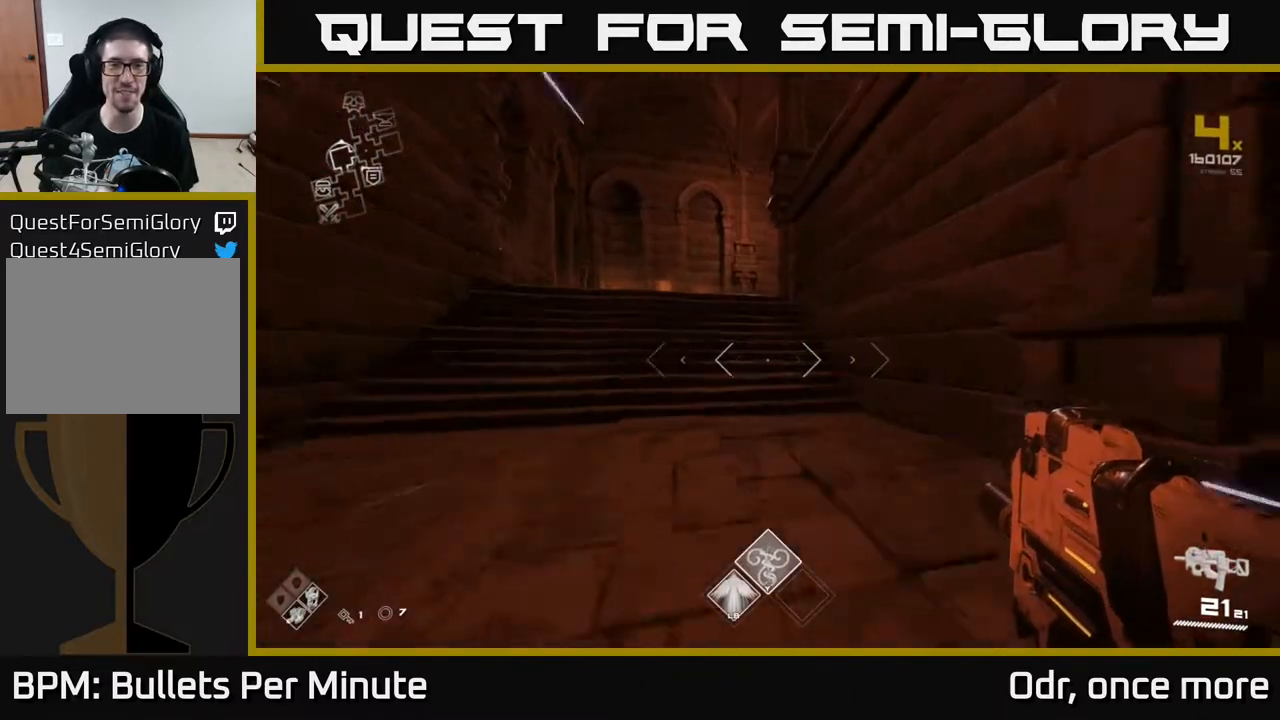
{"buttons": ["L1"], "left_stick": "up", "right_stick": "center", "events": [[183, "left_stick", "up-left"], [350, "left_stick", "up"]]}
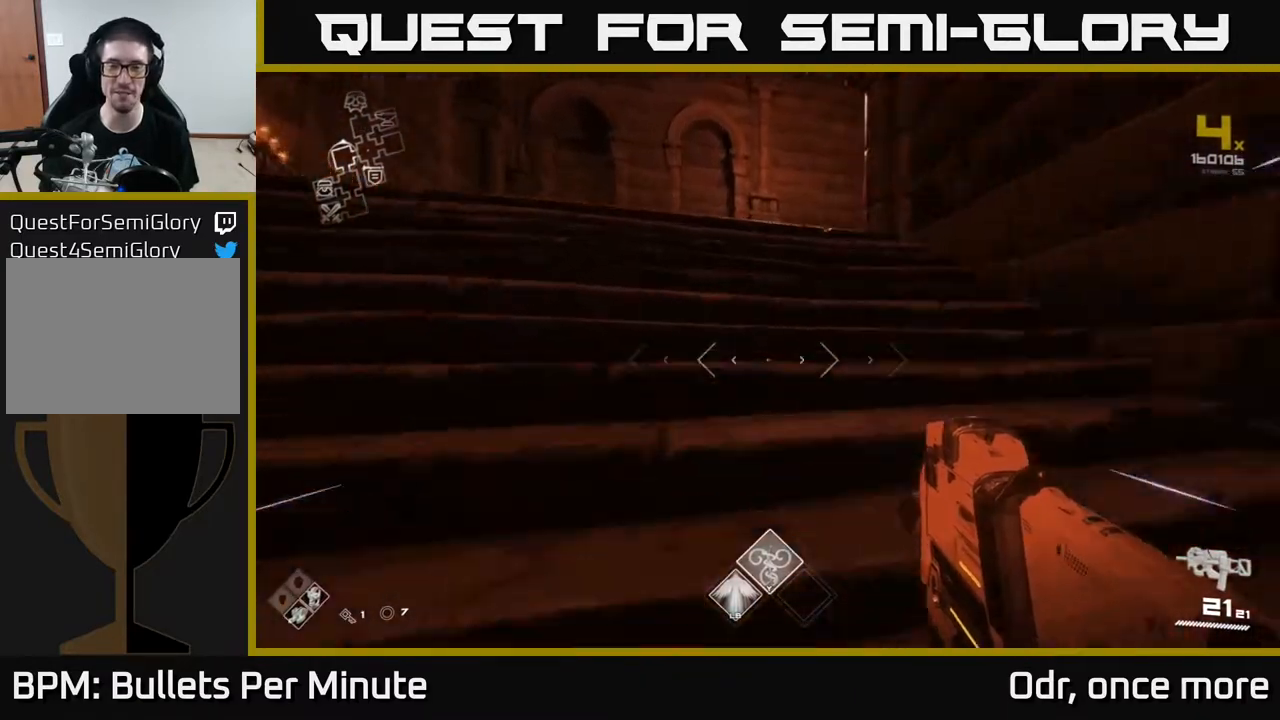
{"buttons": ["L1"], "left_stick": "up", "right_stick": "right", "events": [[300, "left_stick", "up-left"], [367, "right_stick", "right"], [467, "left_stick", "up"]]}
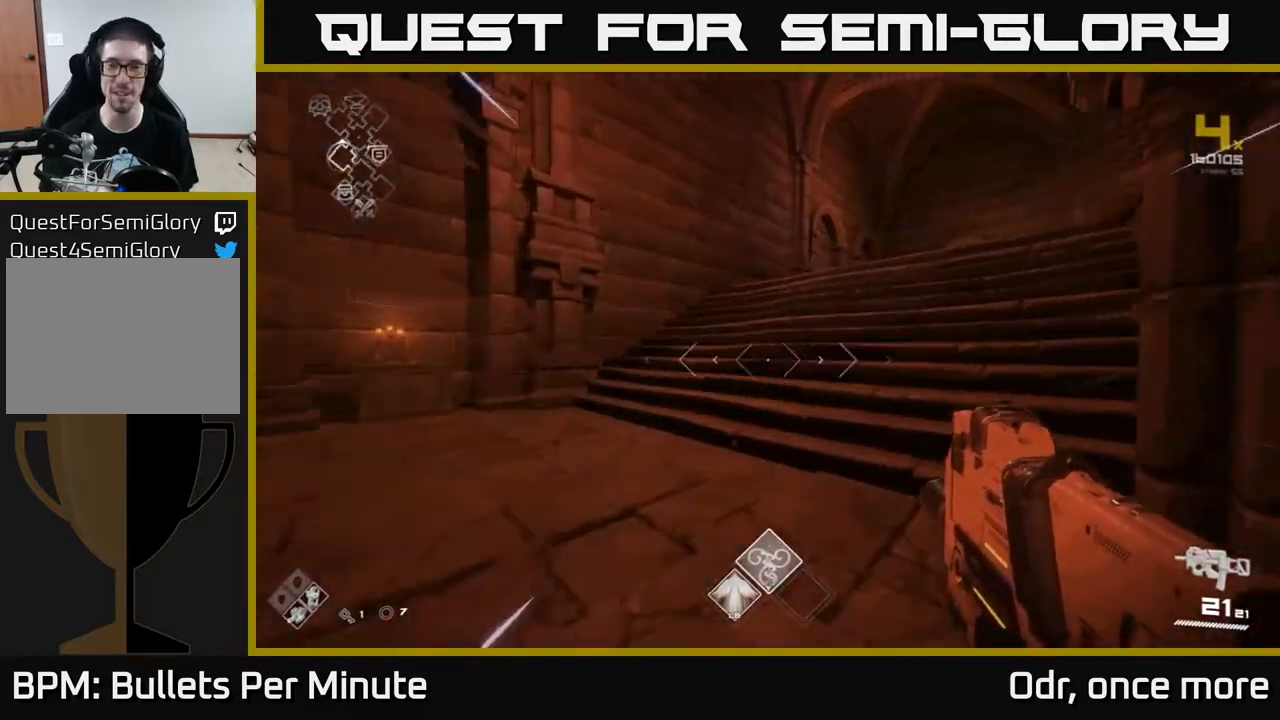
{"buttons": ["L1"], "left_stick": "up", "right_stick": "center", "events": [[250, "right_stick", "center"]]}
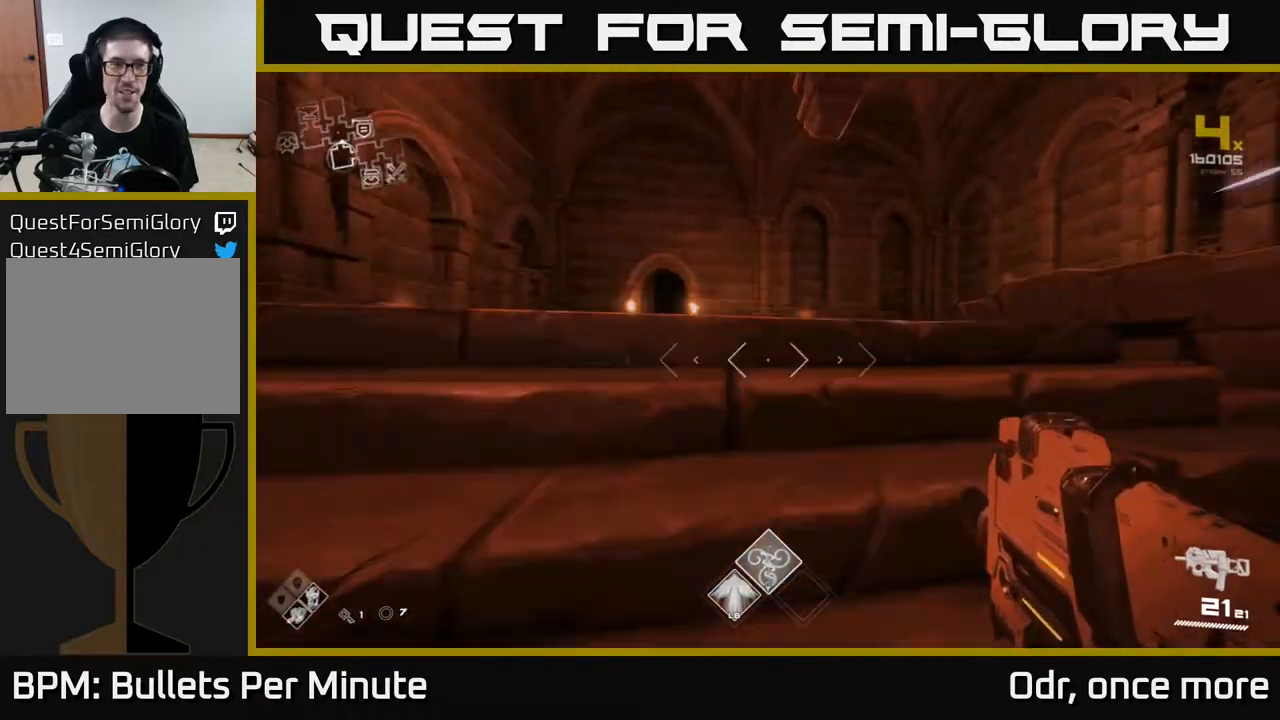
{"buttons": ["L1"], "left_stick": "up", "right_stick": "center", "events": [[183, "right_stick", "down-left"], [217, "left_stick", "up-left"], [333, "right_stick", "center"], [367, "left_stick", "up"]]}
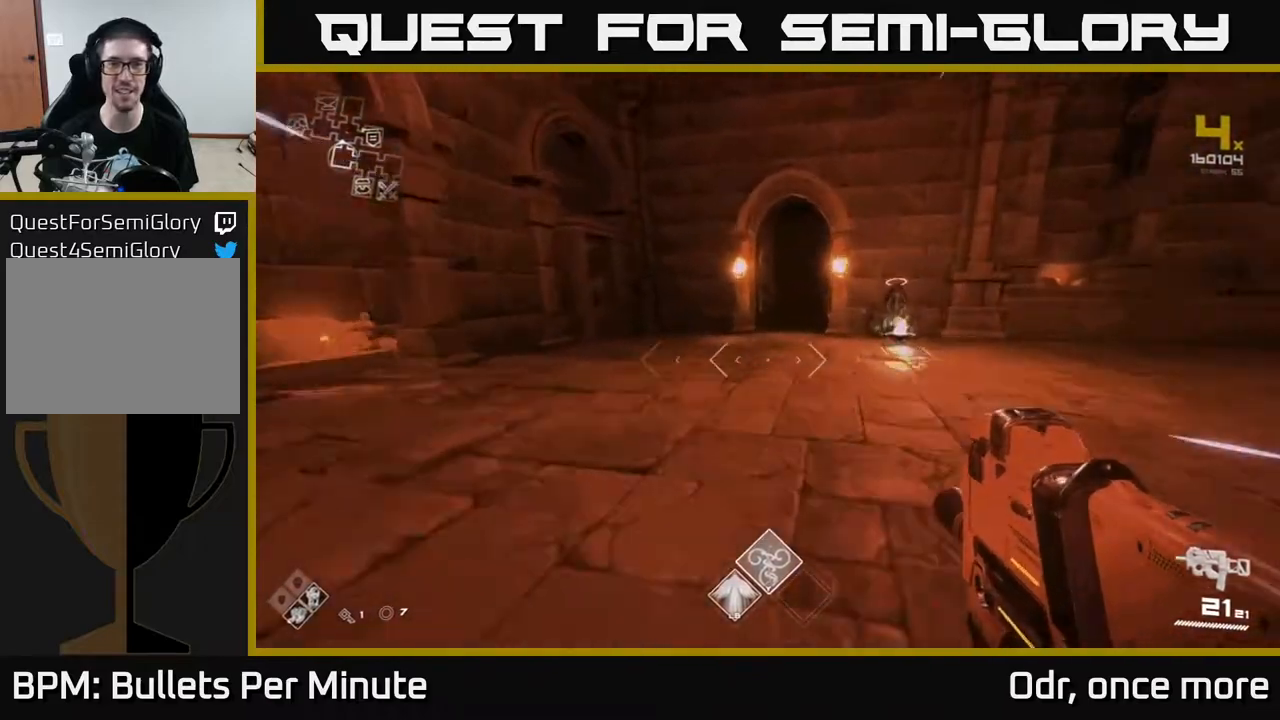
{"buttons": ["L1"], "left_stick": "up", "right_stick": "center", "events": []}
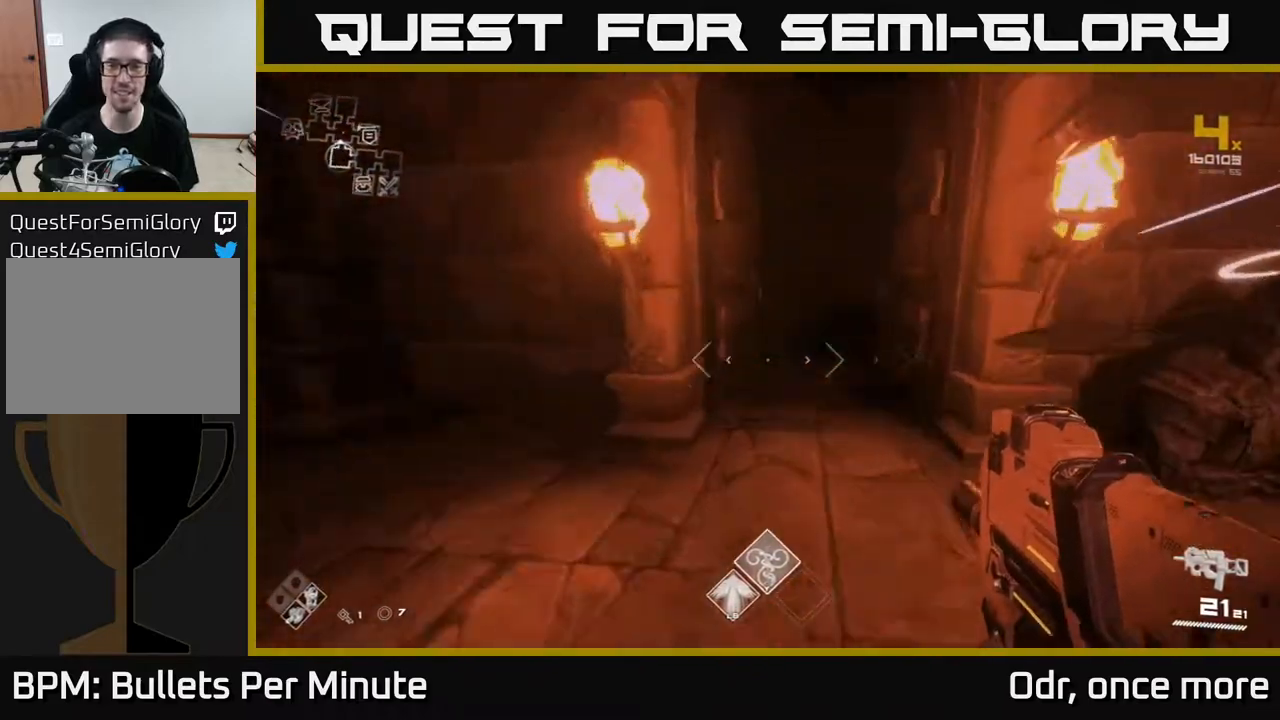
{"buttons": ["L1"], "left_stick": "up", "right_stick": "center", "events": [[17, "right_stick", "right"], [167, "right_stick", "center"]]}